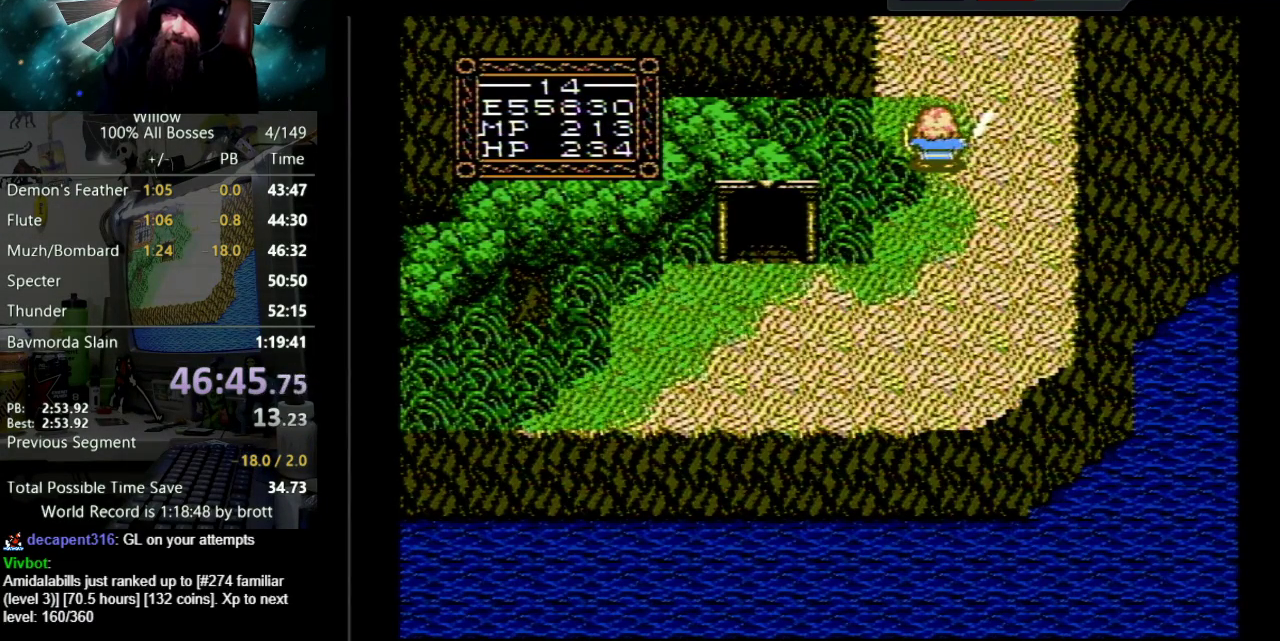
Gameplay with a controller (Nintendo layout); each line is a JSON object with the inputs held at the frame after it. "events" lists button and stick changes between this image and that frame as [ms after this image, input, new state], when the widget could be followed in between. Not read: L3 R3.
{"buttons": [], "events": []}
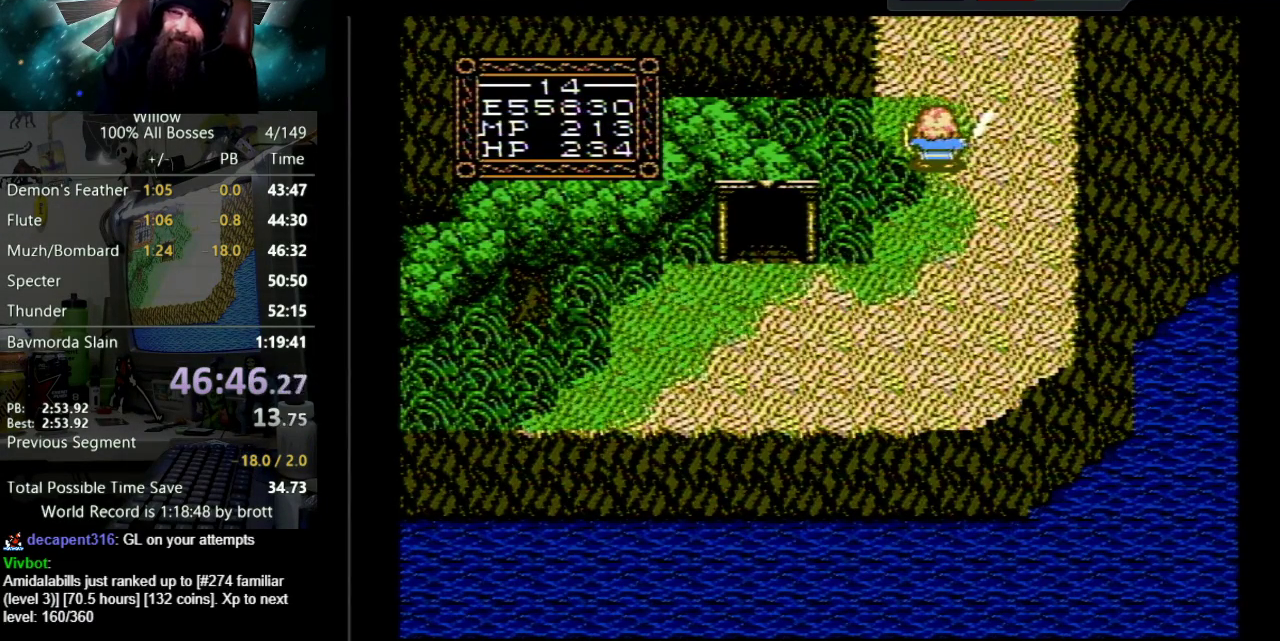
{"buttons": ["DPAD_UP"], "events": [[467, "DPAD_UP", "down"]]}
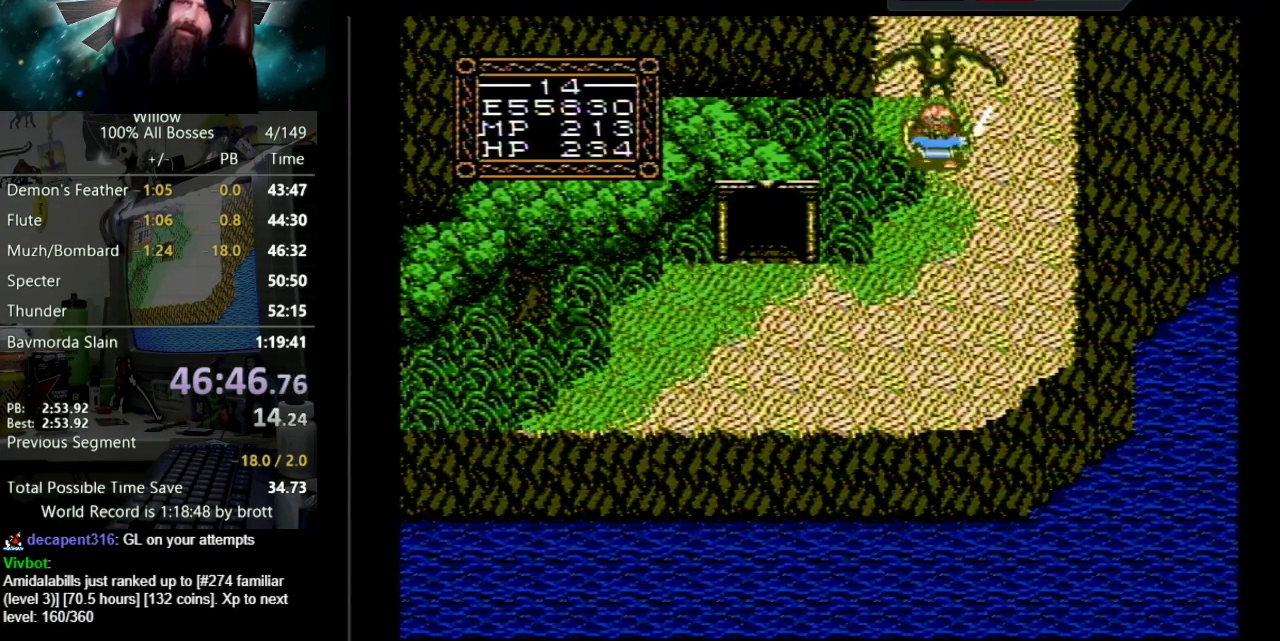
{"buttons": ["DPAD_UP"], "events": []}
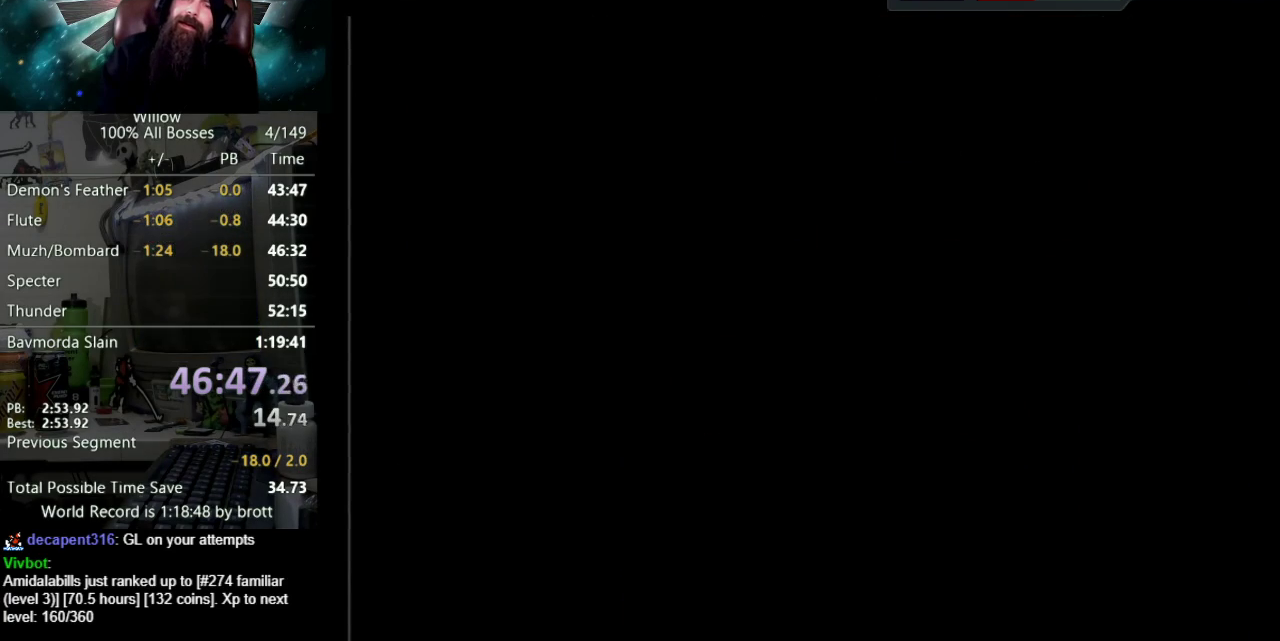
{"buttons": ["DPAD_UP"], "events": []}
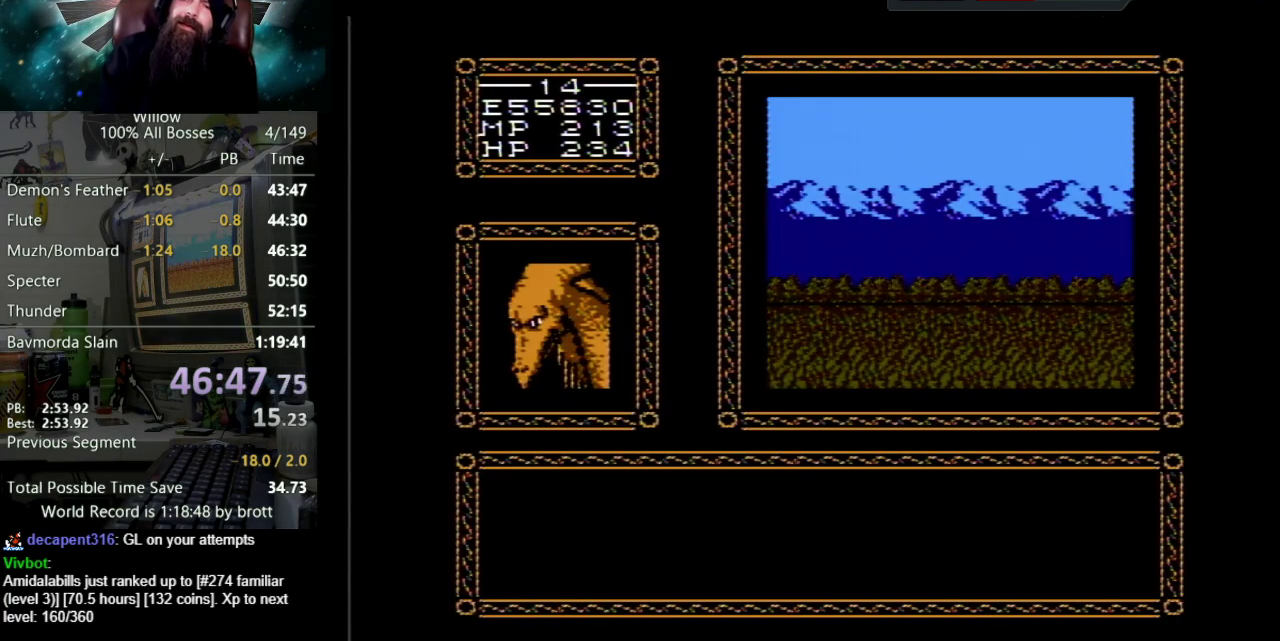
{"buttons": ["DPAD_UP"], "events": []}
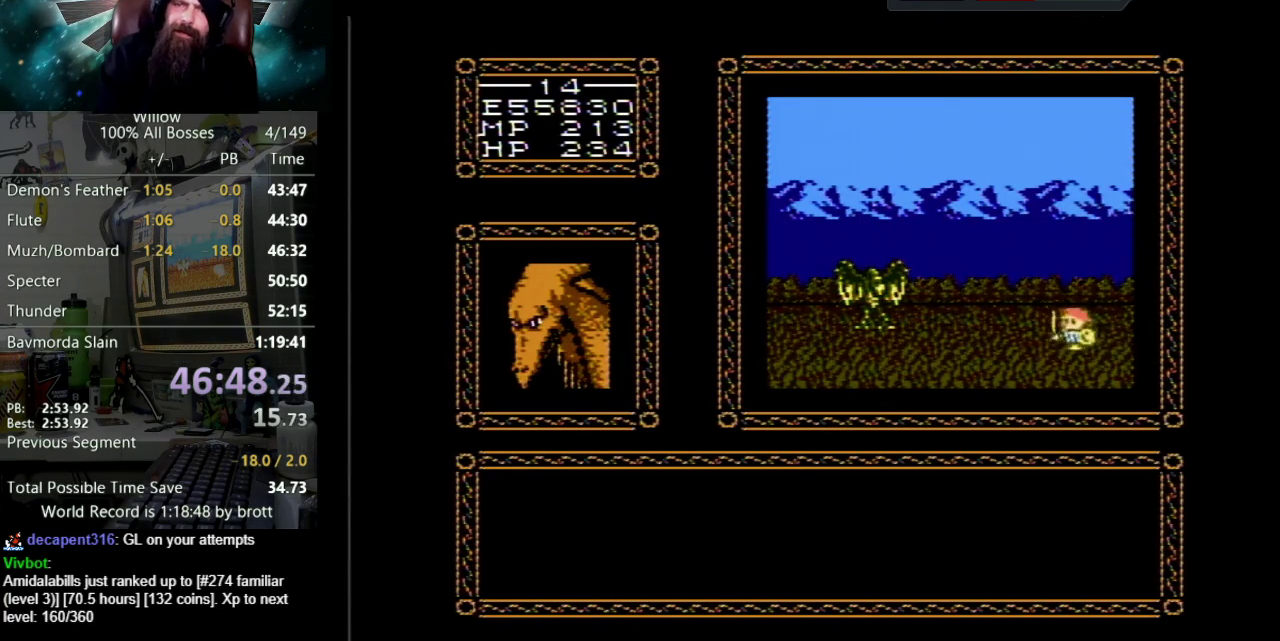
{"buttons": ["DPAD_UP"], "events": []}
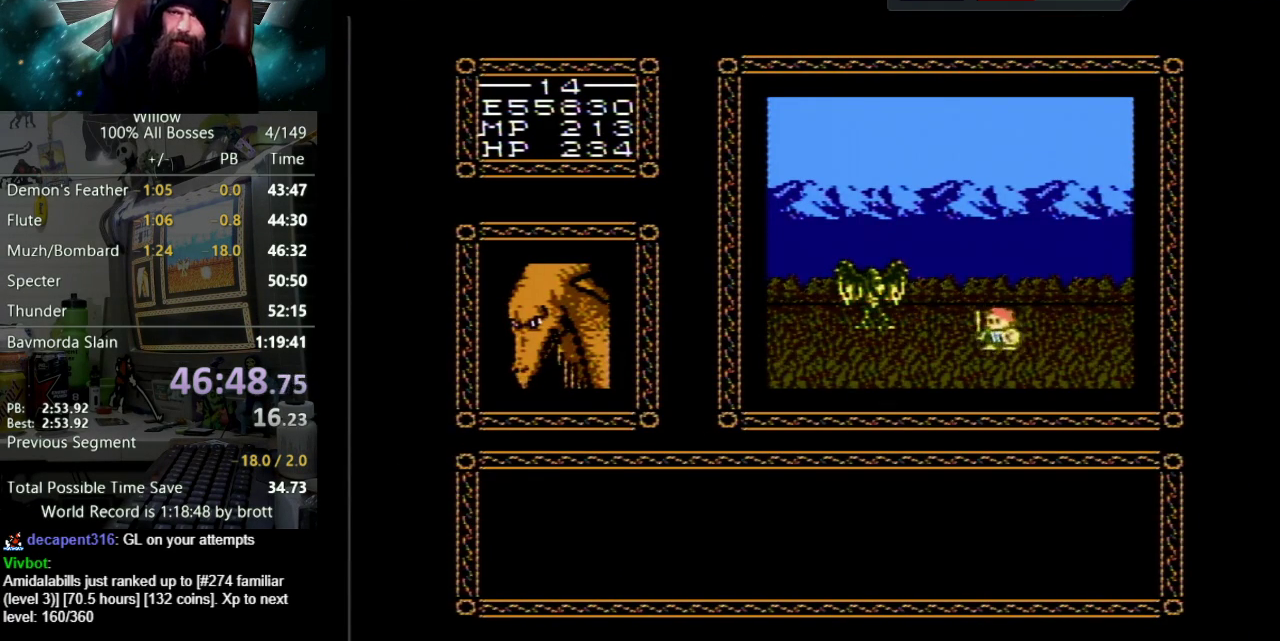
{"buttons": ["DPAD_UP"], "events": []}
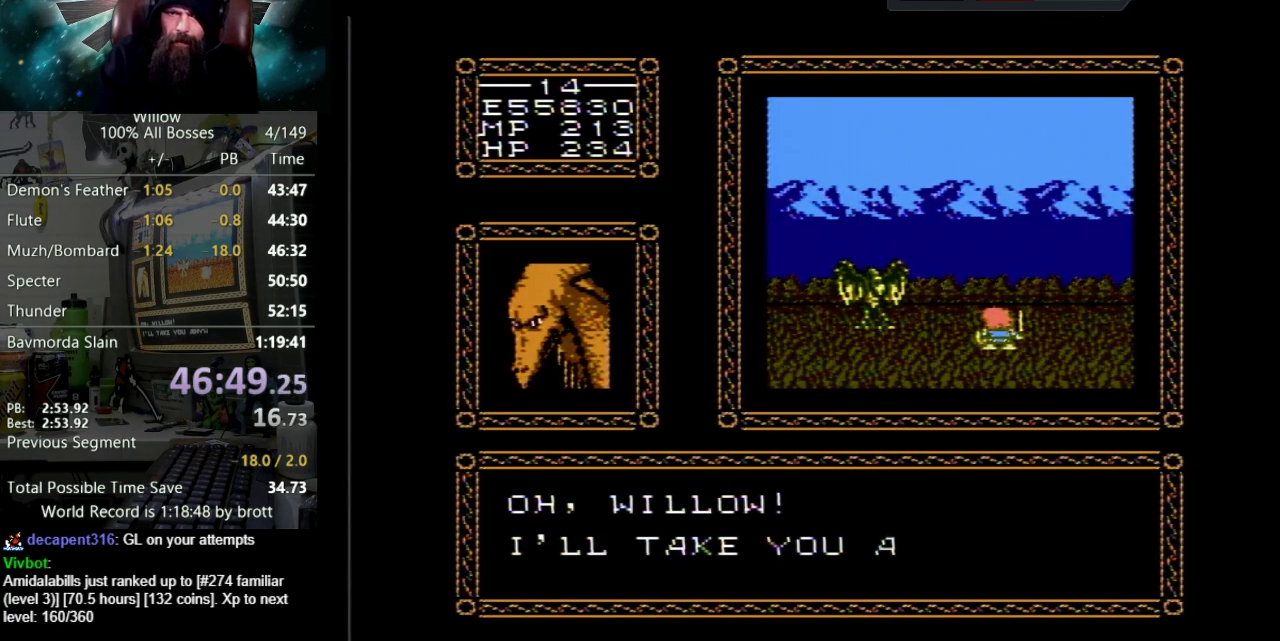
{"buttons": ["DPAD_UP"], "events": []}
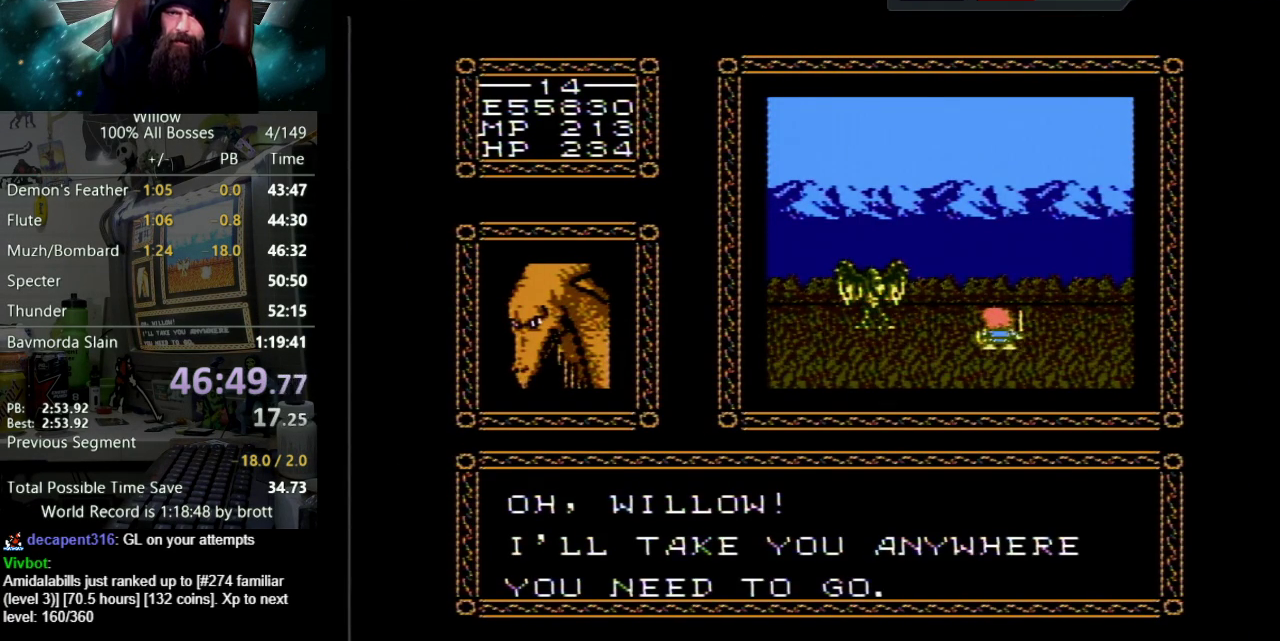
{"buttons": [], "events": [[167, "A", "down"], [250, "DPAD_UP", "up"], [283, "A", "up"]]}
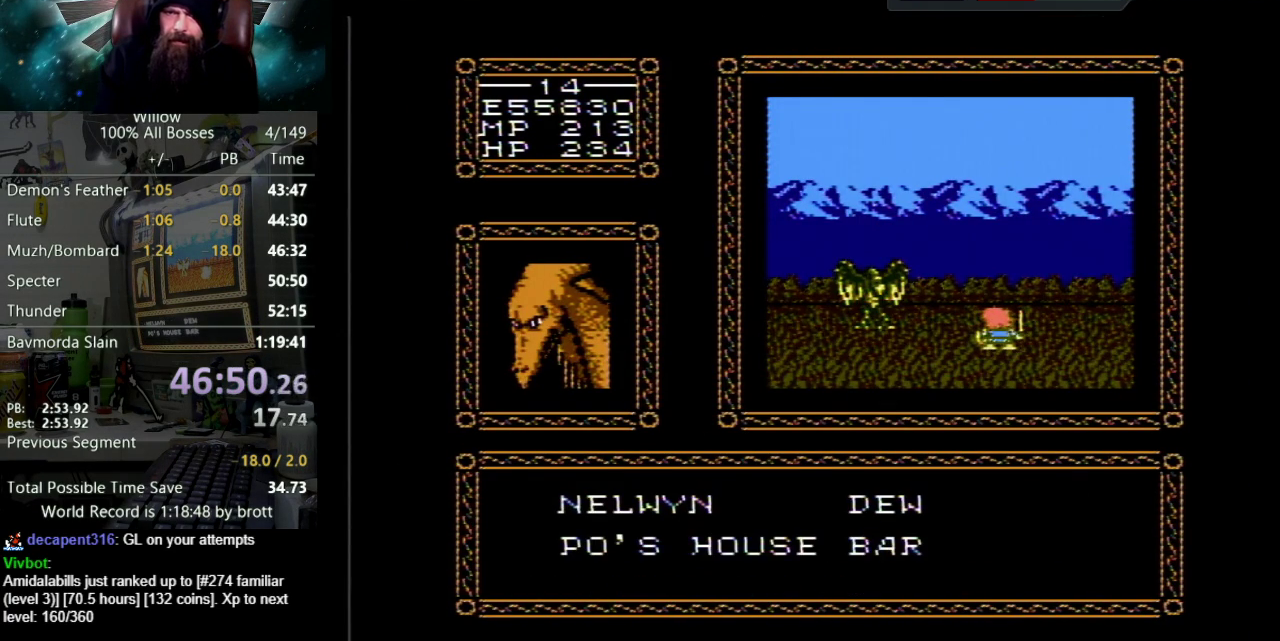
{"buttons": [], "events": [[117, "DPAD_RIGHT", "down"], [233, "DPAD_RIGHT", "up"], [300, "DPAD_DOWN", "down"], [433, "DPAD_DOWN", "up"]]}
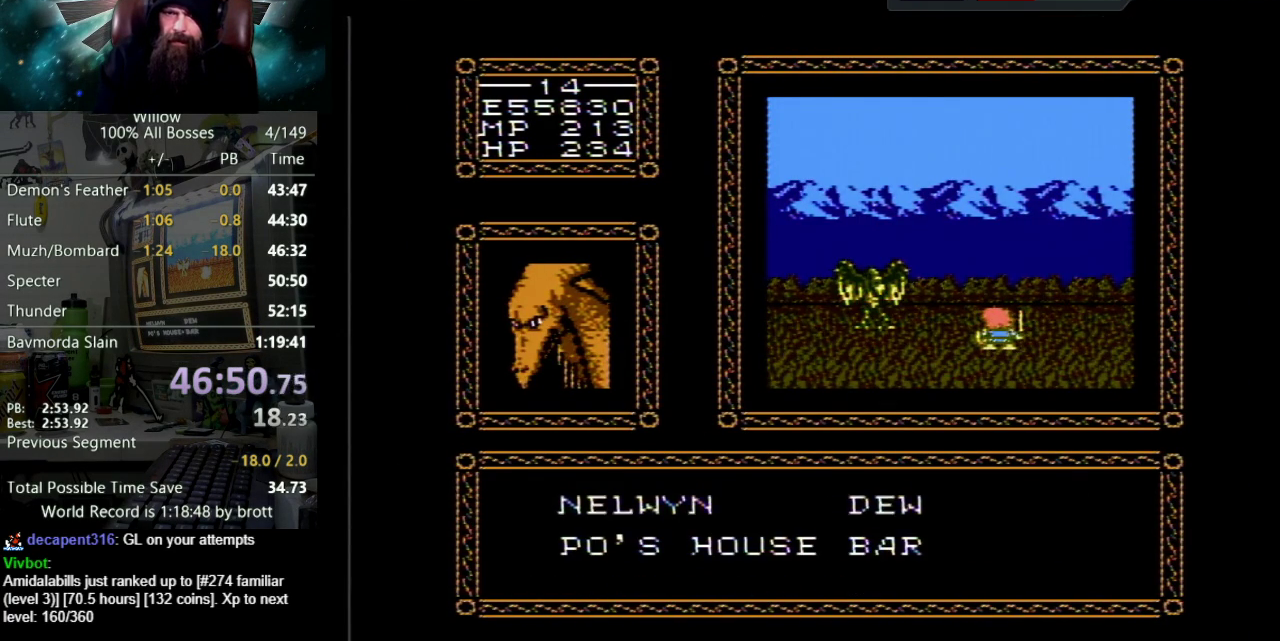
{"buttons": ["A", "DPAD_UP"], "events": [[17, "A", "down"], [167, "A", "up"], [250, "DPAD_UP", "down"], [433, "A", "down"]]}
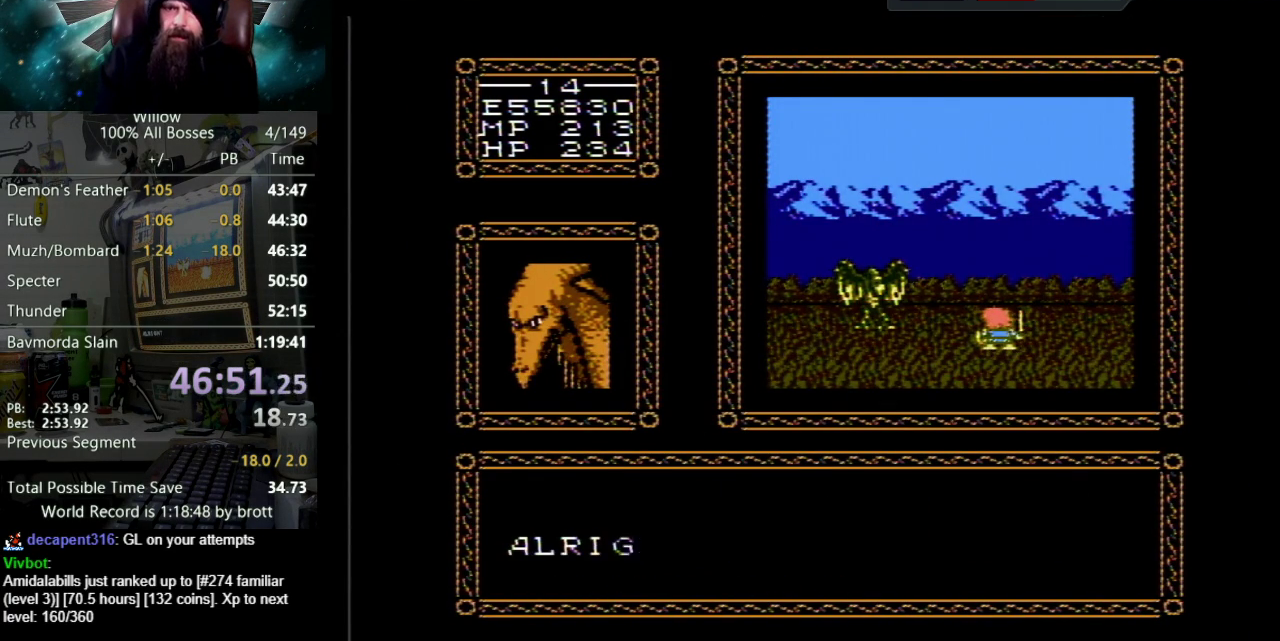
{"buttons": ["A", "DPAD_UP"], "events": [[33, "A", "up"], [150, "A", "down"], [217, "A", "up"], [333, "A", "down"], [417, "A", "up"], [500, "A", "down"]]}
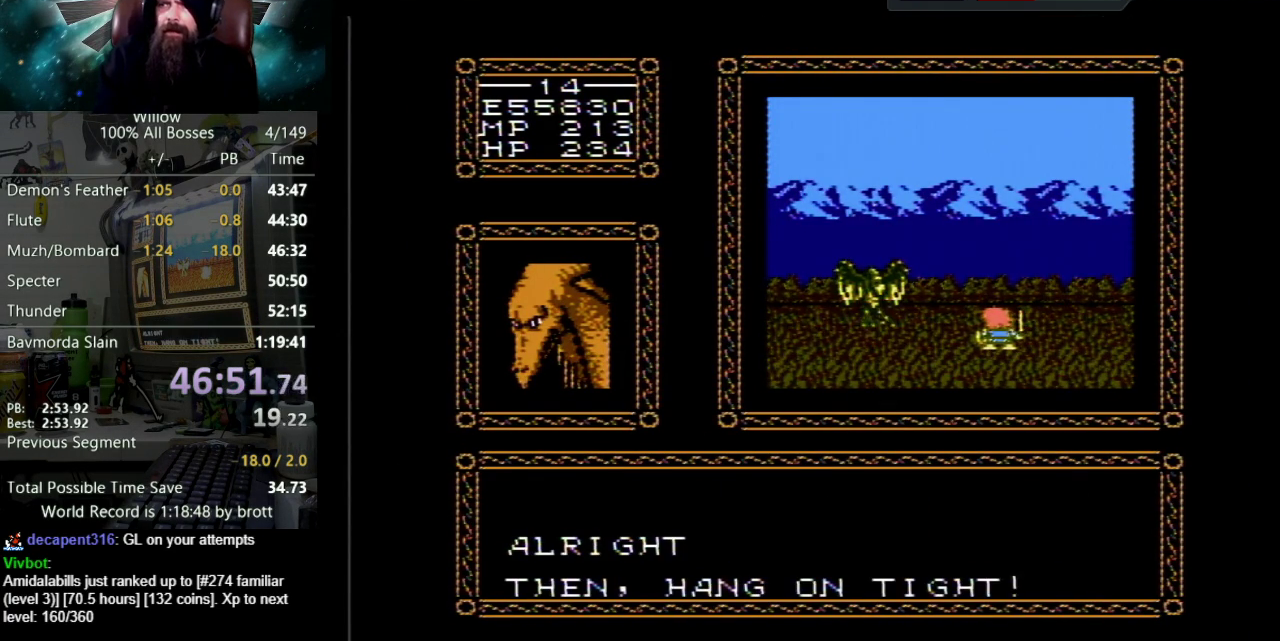
{"buttons": ["DPAD_UP"], "events": [[83, "A", "up"], [200, "A", "down"], [267, "A", "up"], [350, "A", "down"], [450, "A", "up"]]}
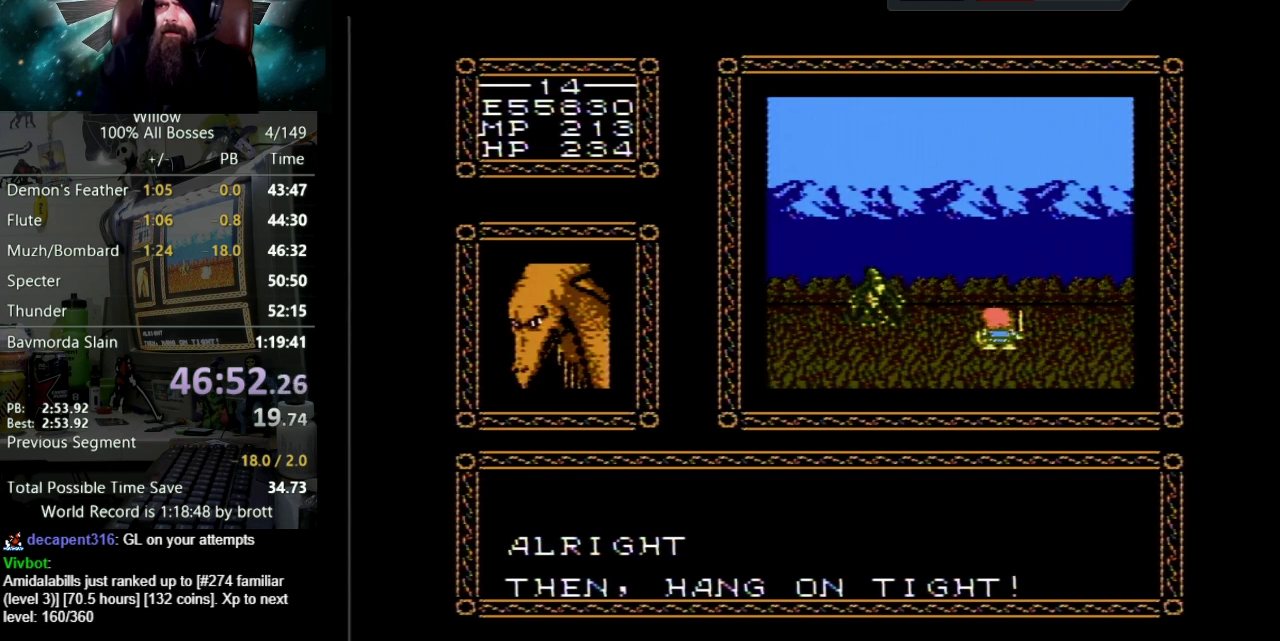
{"buttons": ["A", "DPAD_UP"], "events": [[33, "A", "down"], [133, "A", "up"], [233, "A", "down"], [317, "A", "up"], [417, "A", "down"]]}
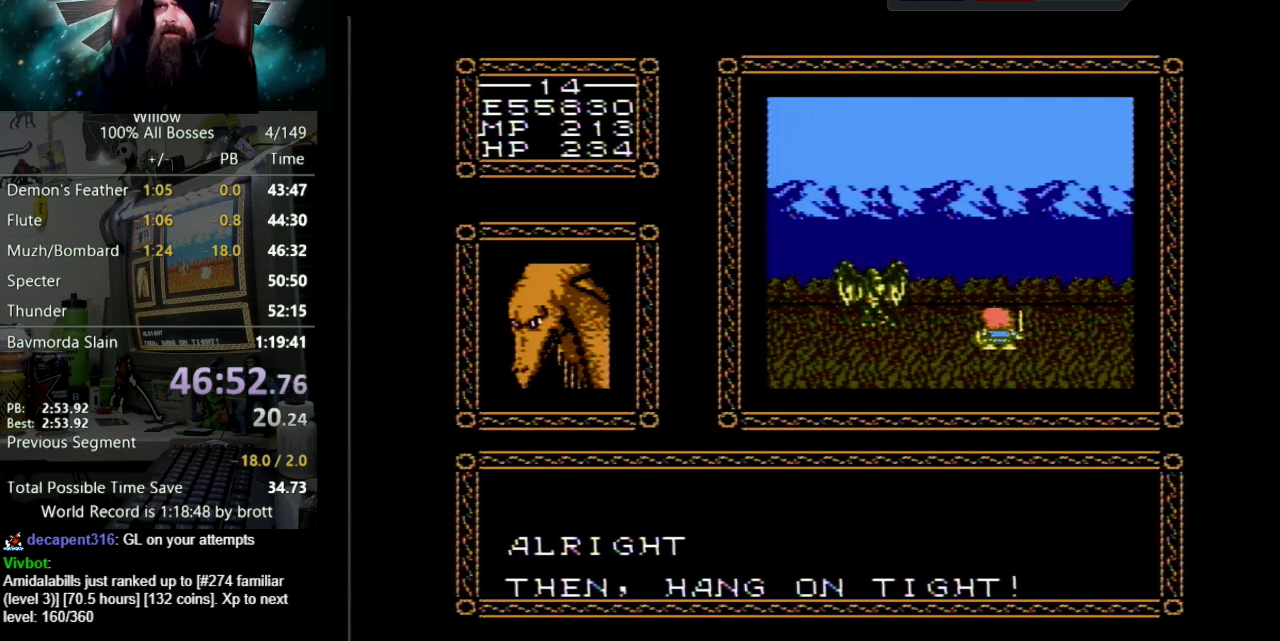
{"buttons": ["A", "DPAD_UP"], "events": [[17, "A", "up"], [100, "A", "down"], [217, "A", "up"], [283, "A", "down"], [400, "A", "up"], [483, "A", "down"]]}
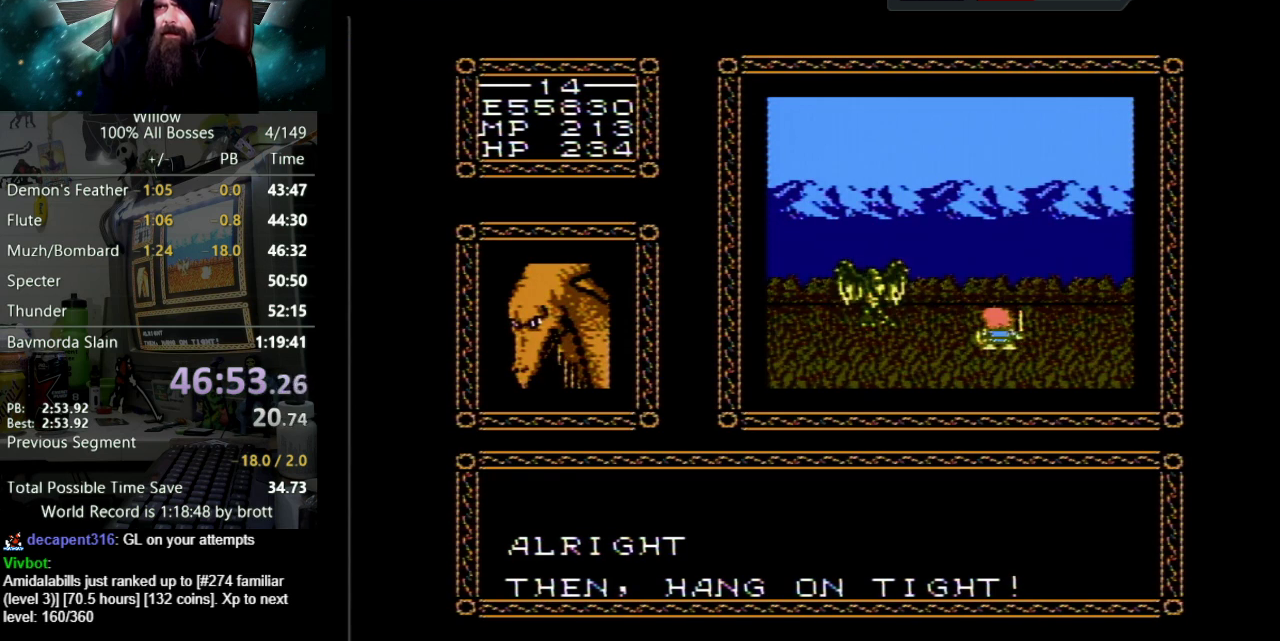
{"buttons": ["DPAD_UP"], "events": [[133, "A", "up"]]}
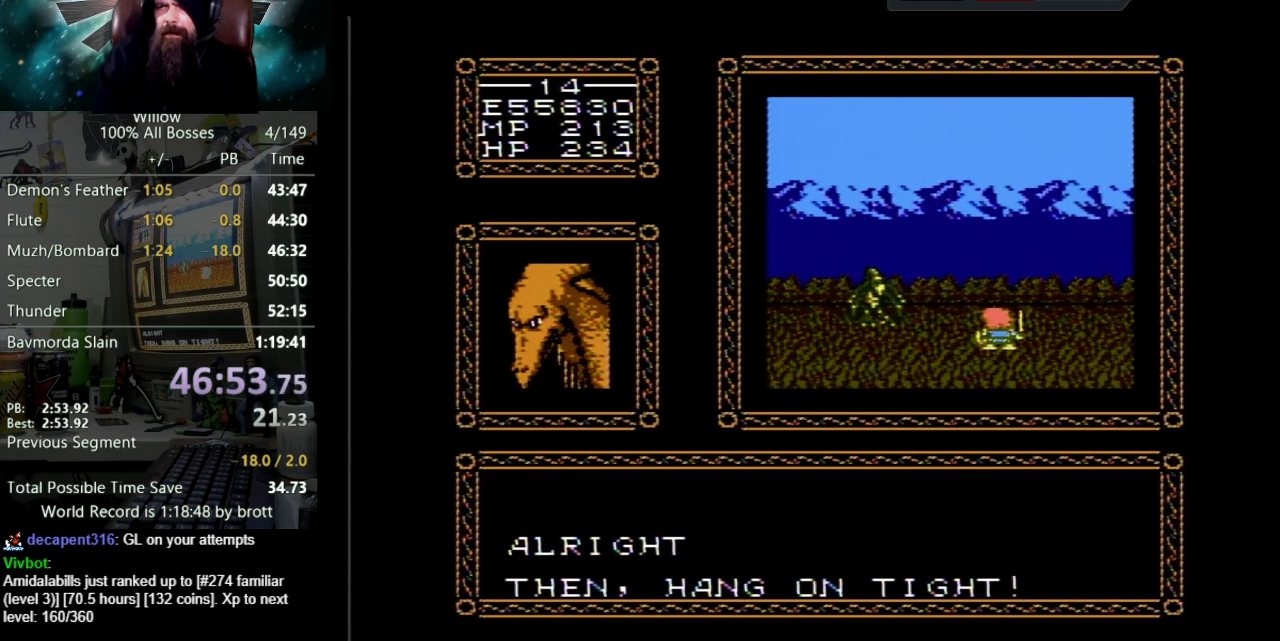
{"buttons": ["DPAD_UP"], "events": []}
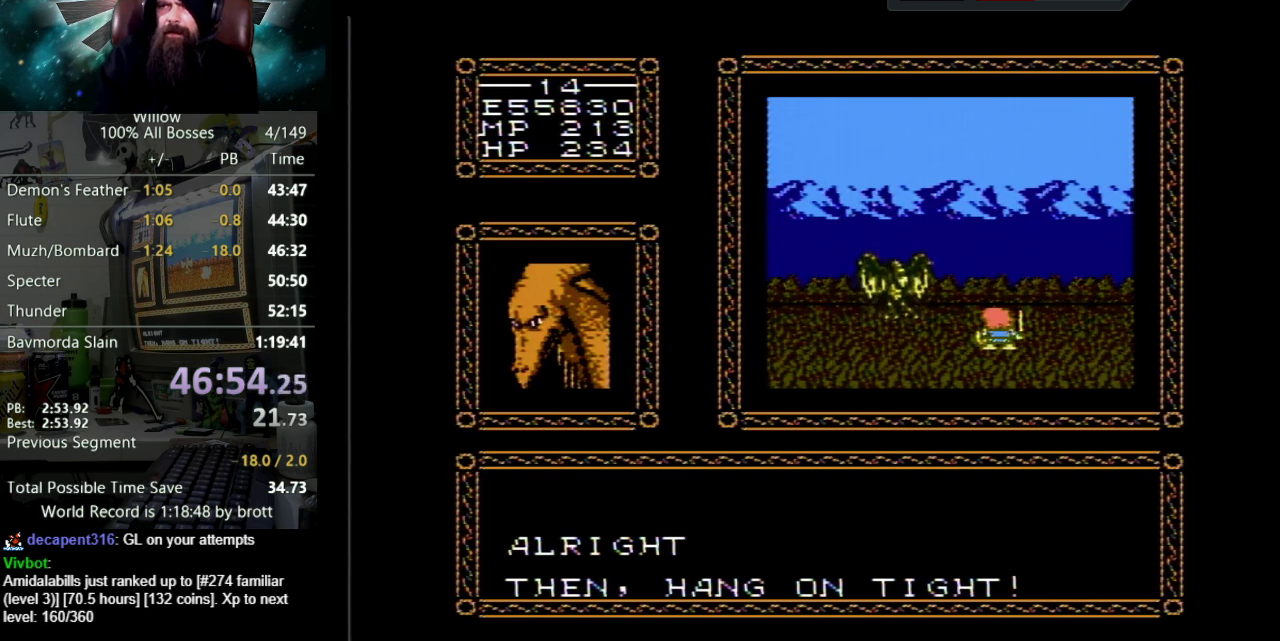
{"buttons": ["DPAD_UP"], "events": []}
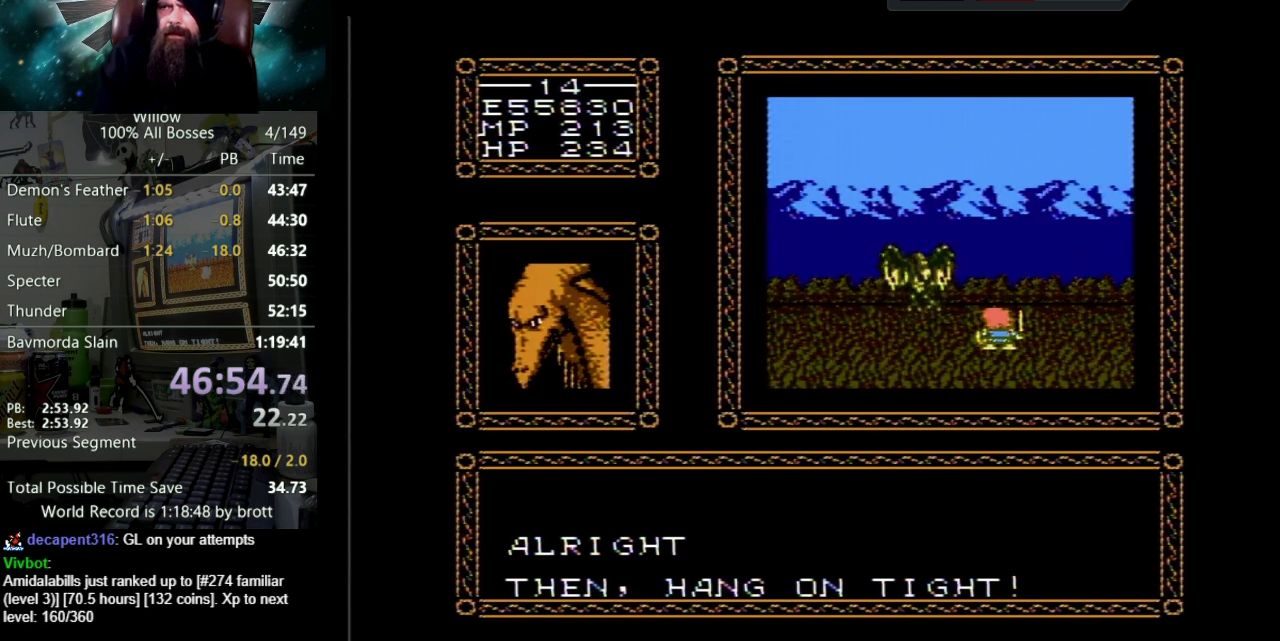
{"buttons": ["DPAD_UP"], "events": []}
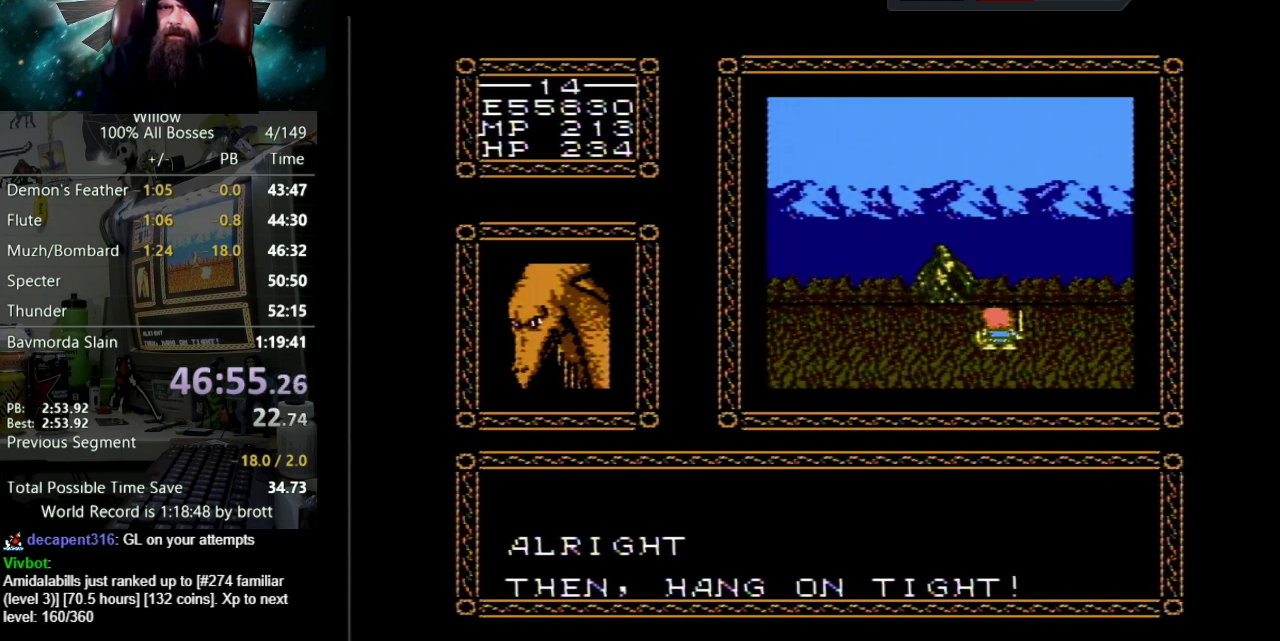
{"buttons": ["DPAD_UP"], "events": []}
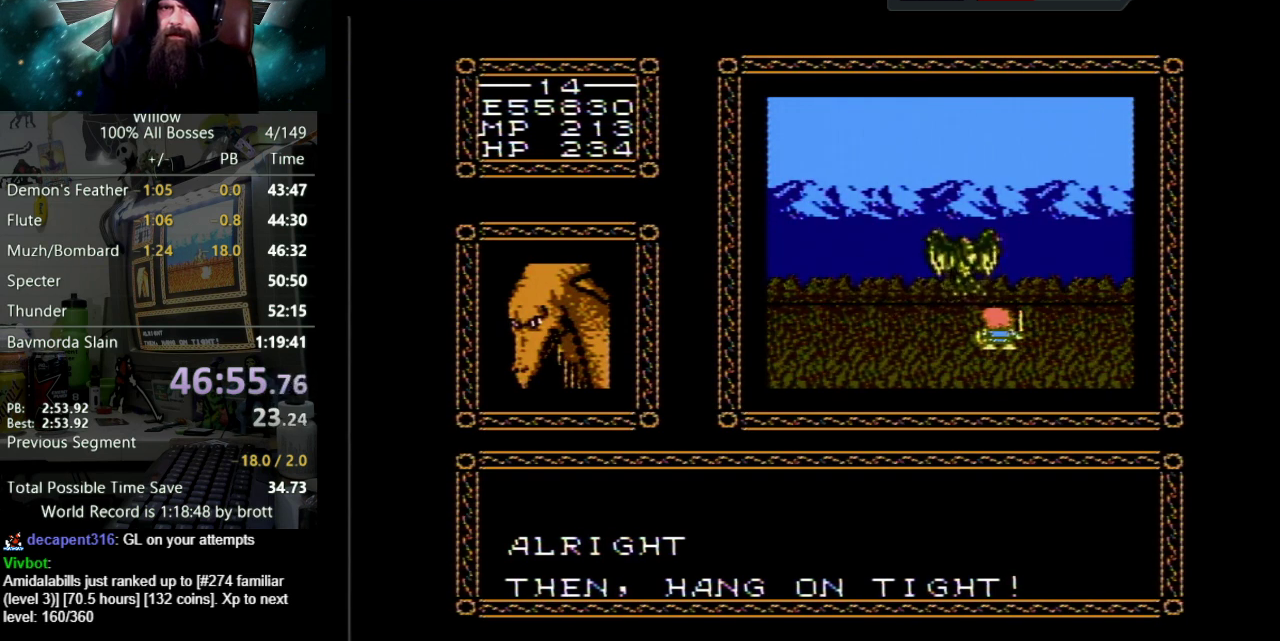
{"buttons": ["DPAD_UP"], "events": []}
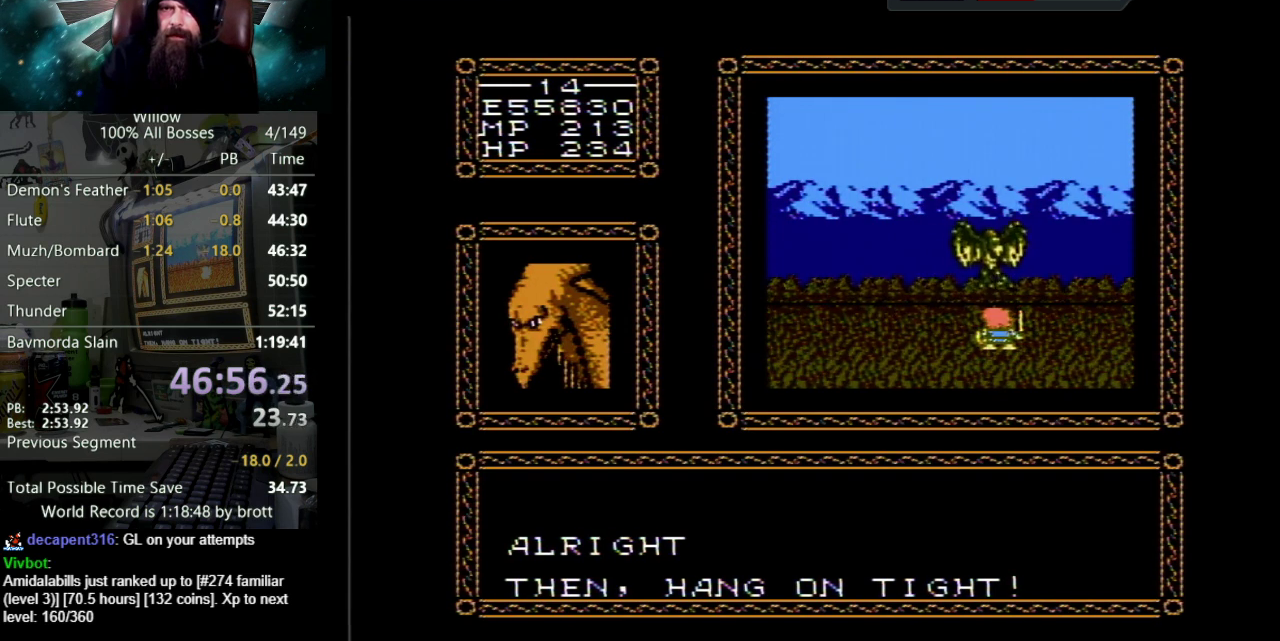
{"buttons": ["DPAD_UP"], "events": []}
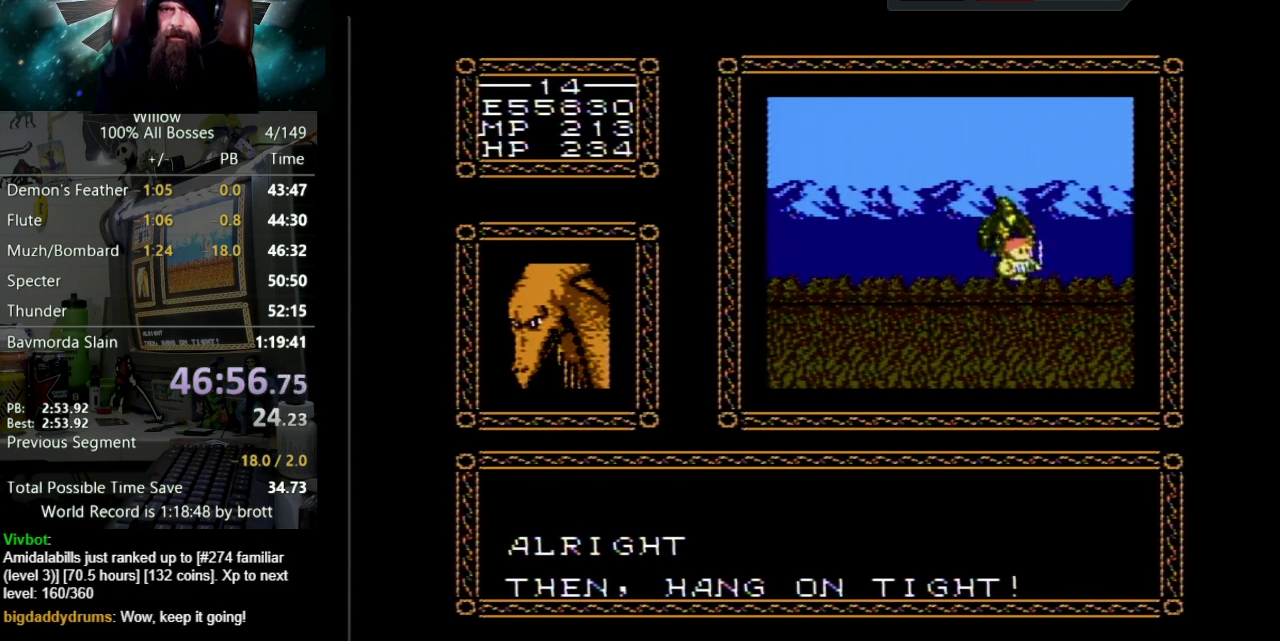
{"buttons": ["DPAD_UP"], "events": []}
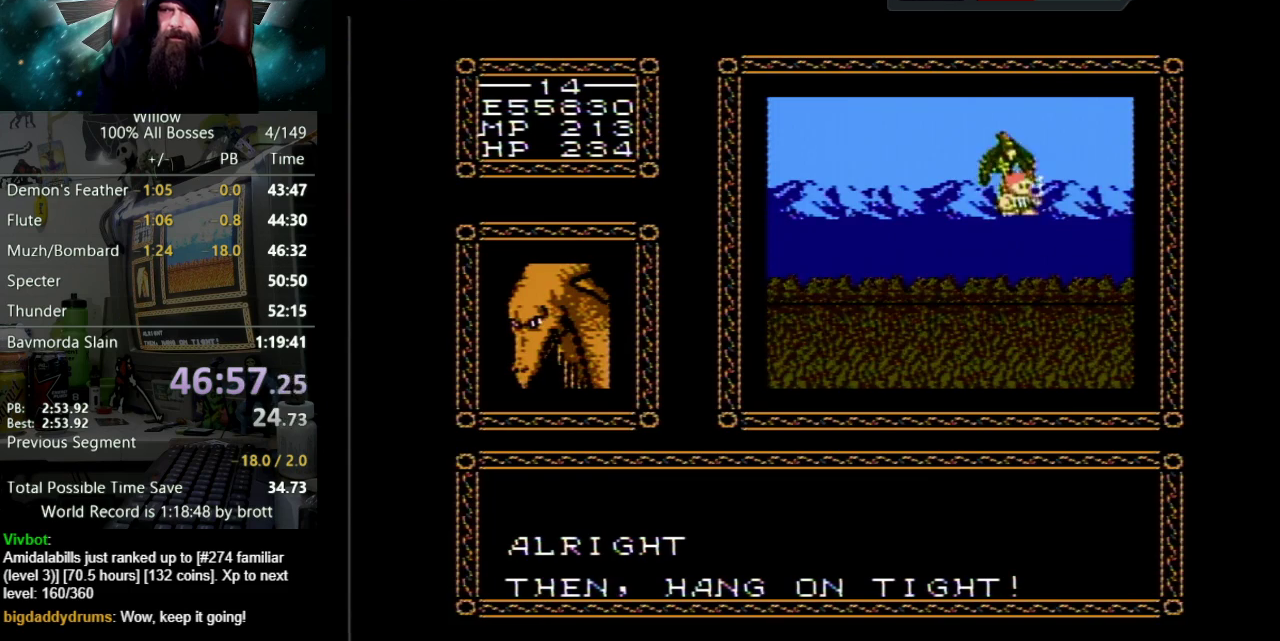
{"buttons": ["DPAD_UP"], "events": [[33, "DPAD_UP", "up"], [333, "DPAD_UP", "down"]]}
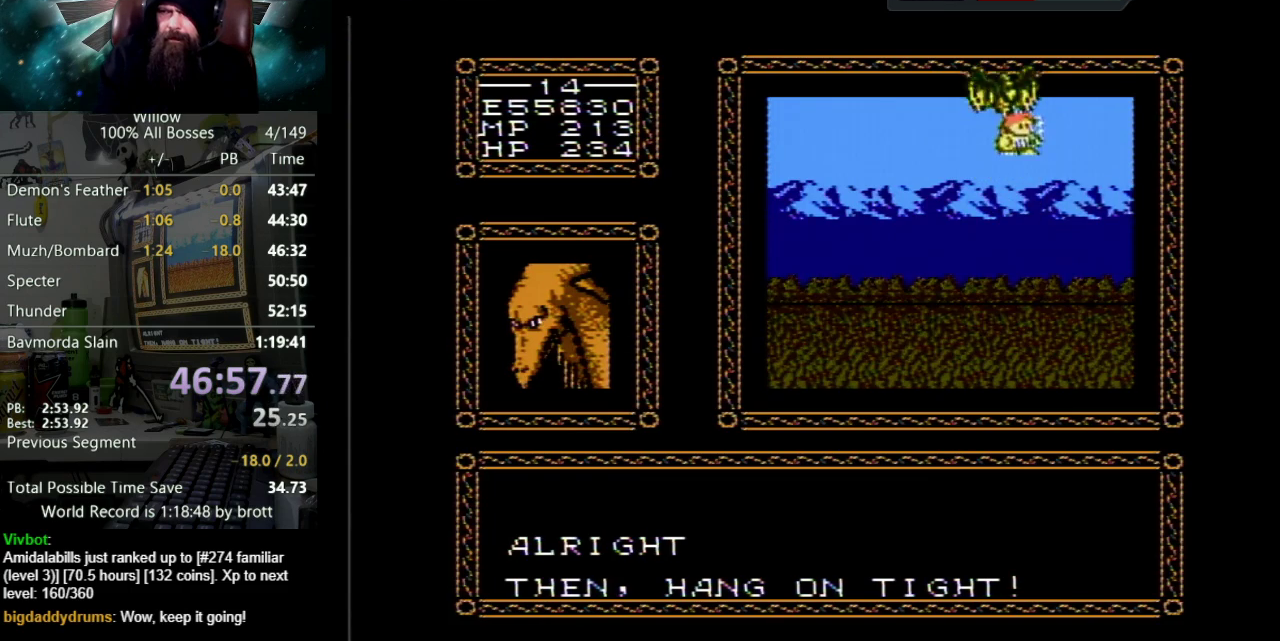
{"buttons": ["DPAD_UP"], "events": []}
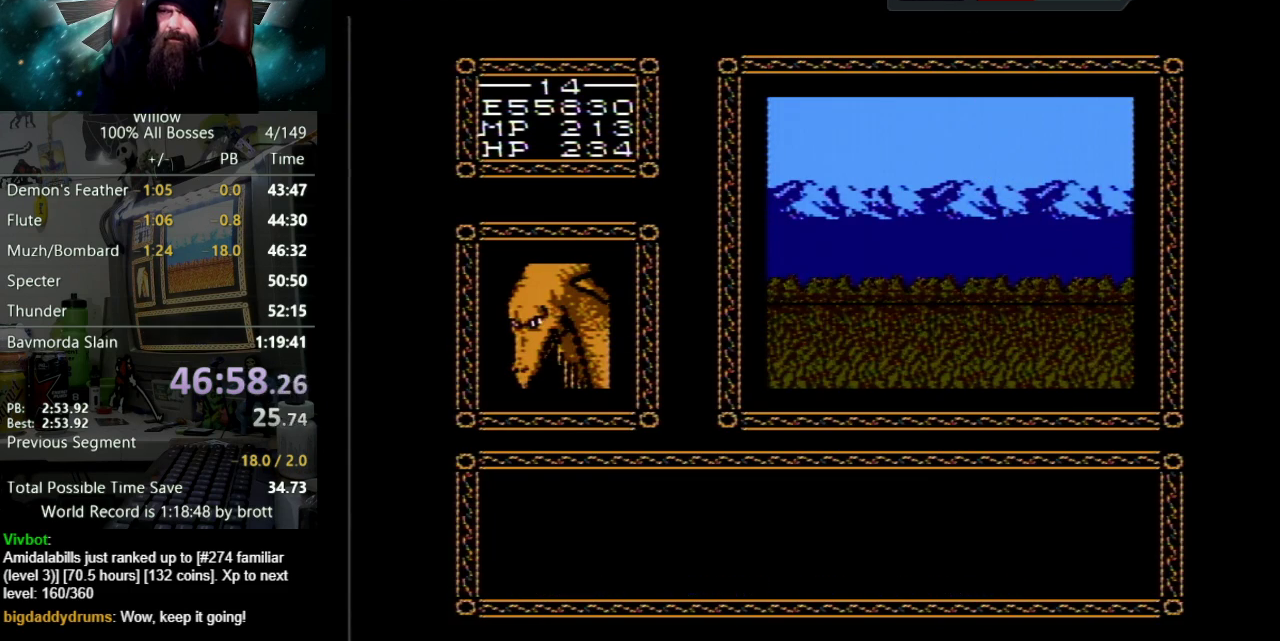
{"buttons": ["DPAD_UP"], "events": []}
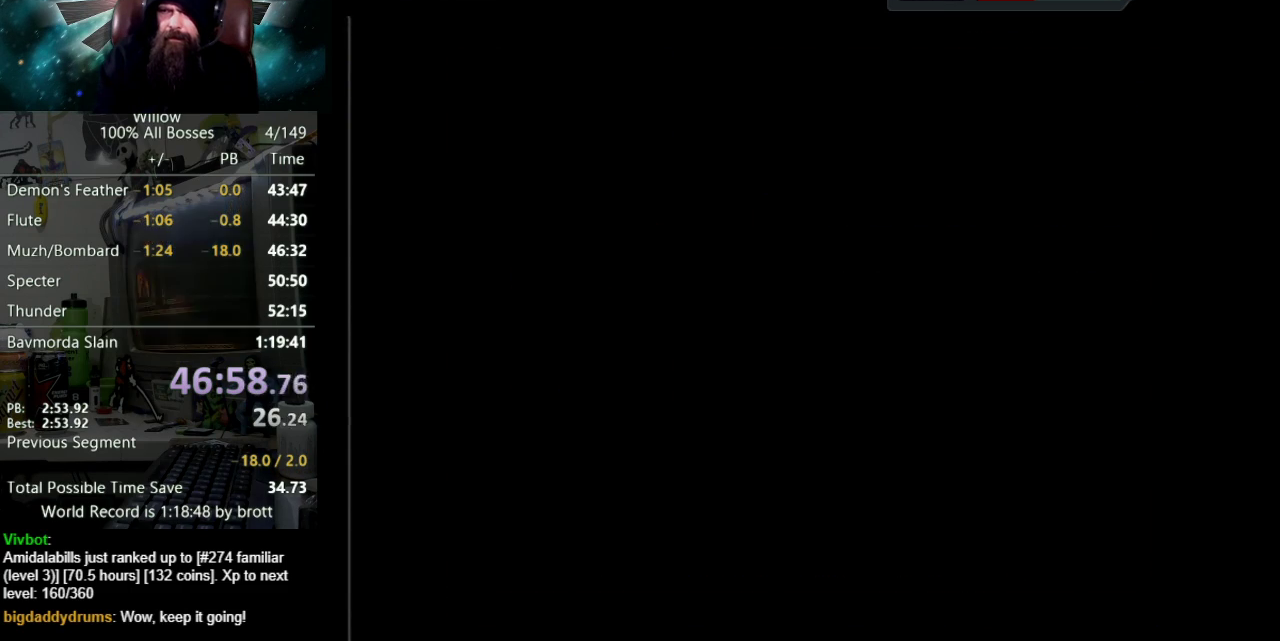
{"buttons": ["DPAD_UP"], "events": []}
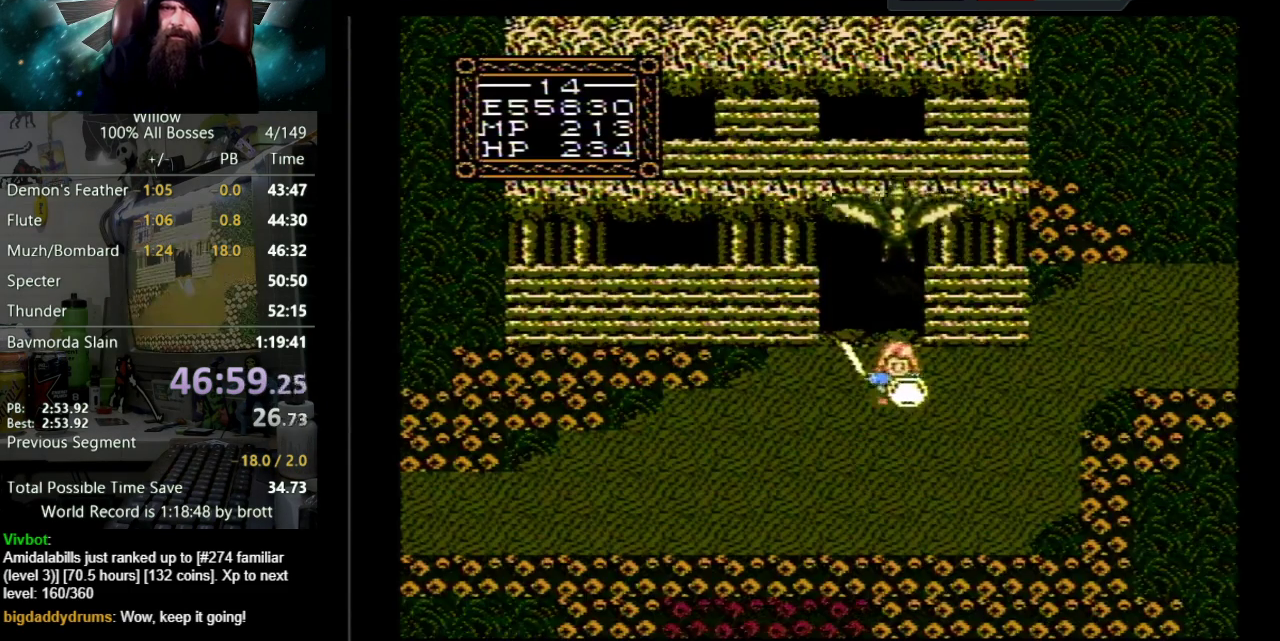
{"buttons": ["DPAD_RIGHT"], "events": [[133, "DPAD_RIGHT", "down"], [167, "DPAD_UP", "up"], [283, "DPAD_RIGHT", "up"], [333, "DPAD_RIGHT", "down"]]}
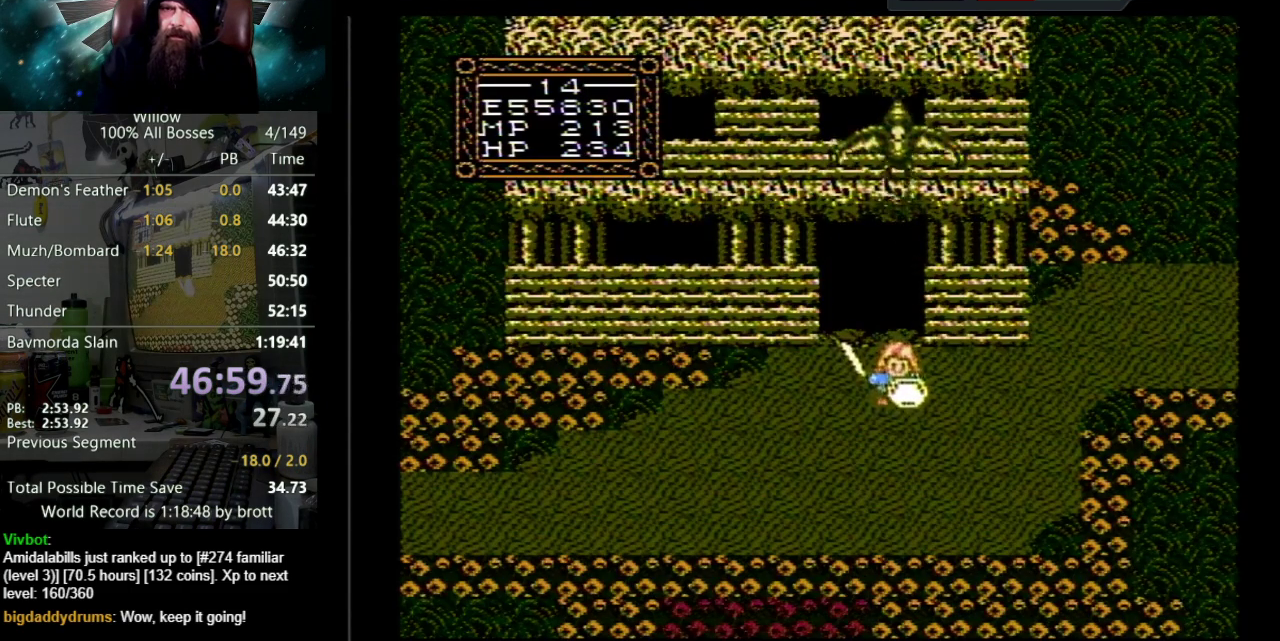
{"buttons": ["DPAD_RIGHT"], "events": []}
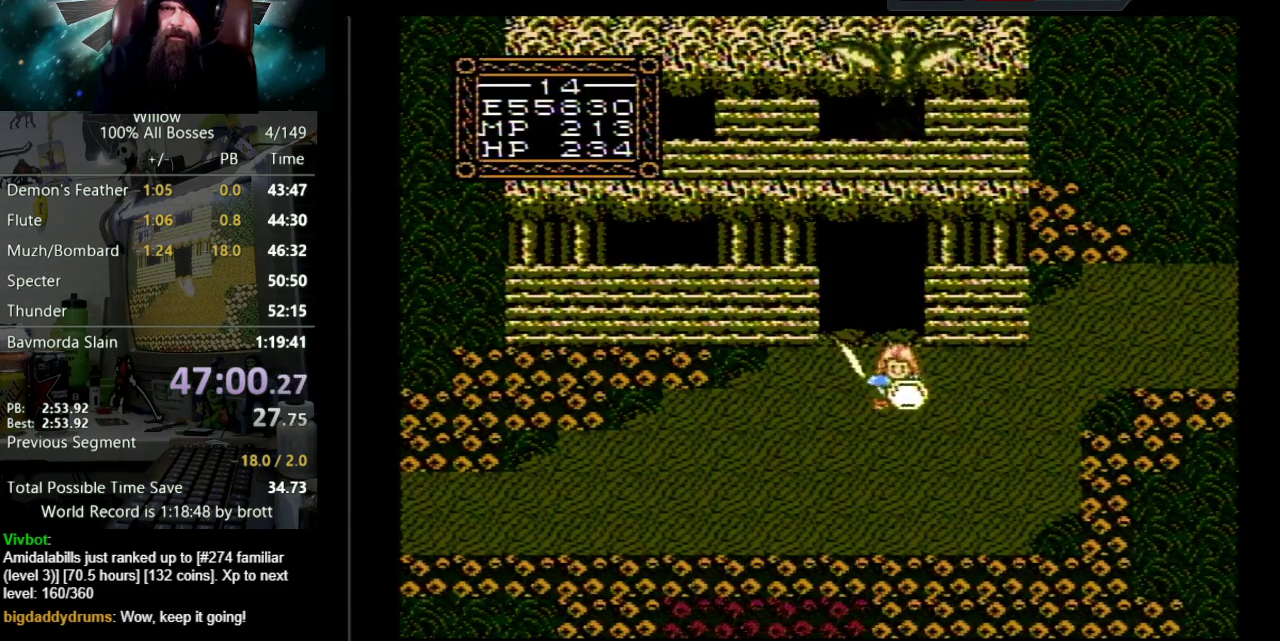
{"buttons": ["DPAD_RIGHT"], "events": []}
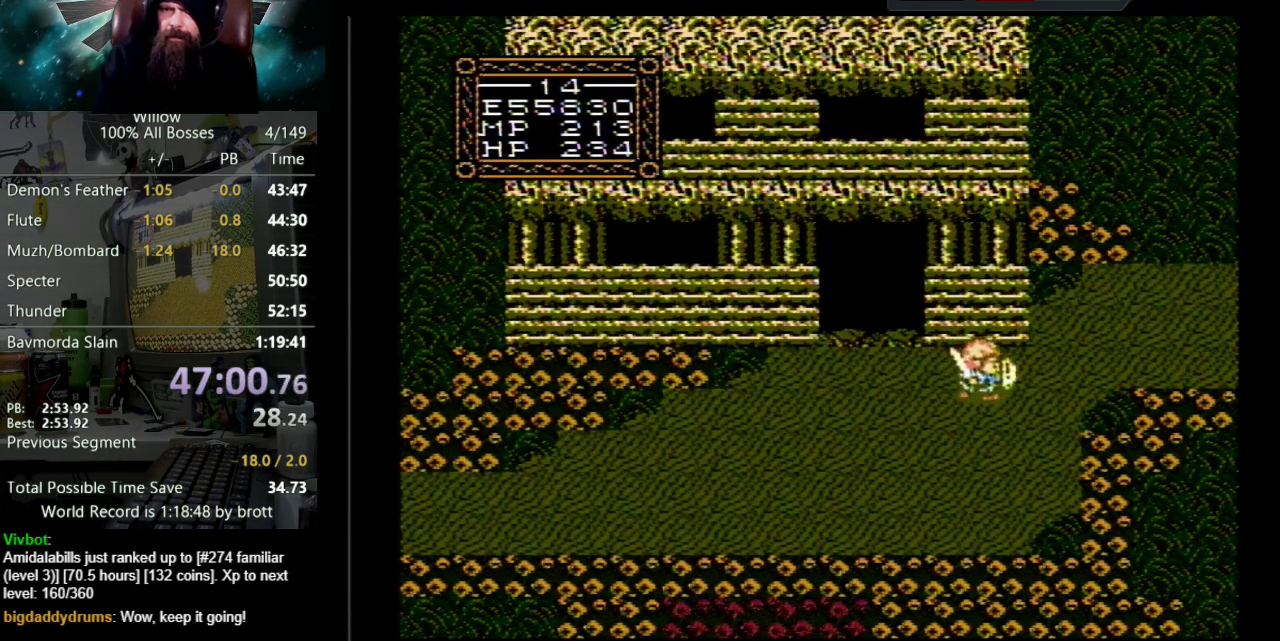
{"buttons": ["DPAD_UP", "DPAD_RIGHT"], "events": [[250, "DPAD_UP", "down"]]}